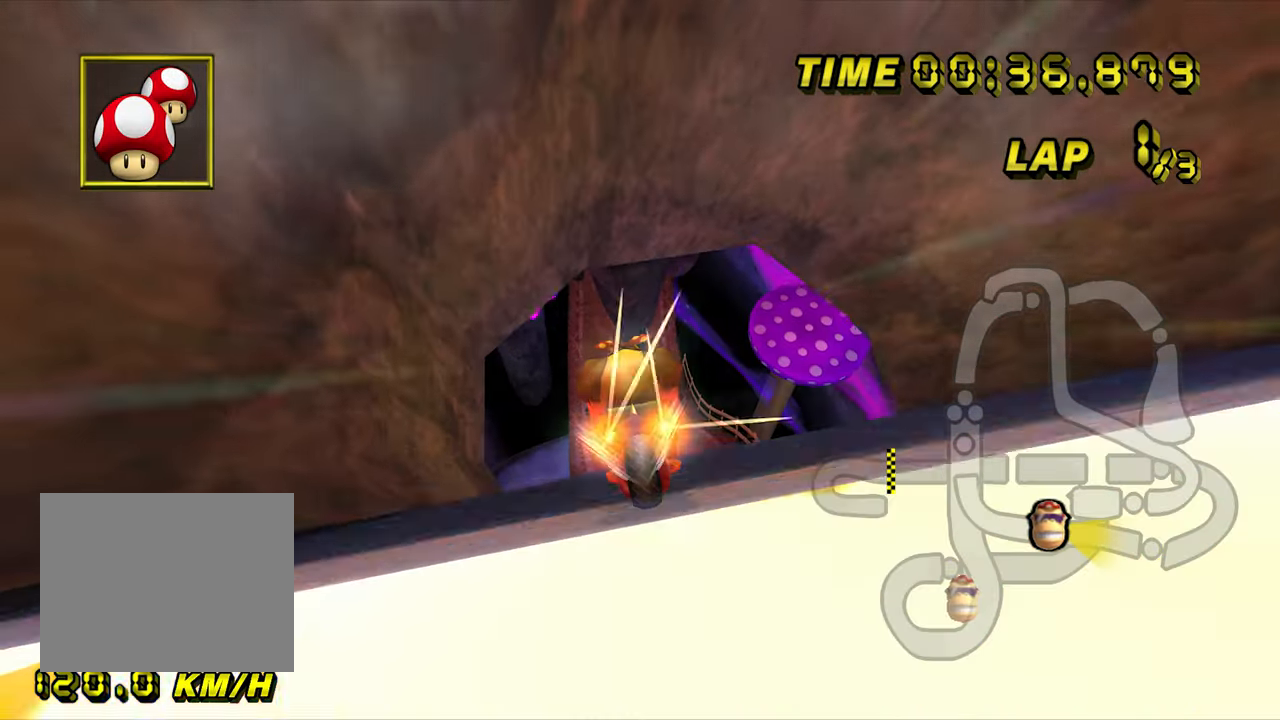
Gameplay with a controller (Nintendo layout); each line is a JSON object with the inputs held at the frame after it (dt_ms = milliseconds from this image to that frame). "events" lists button and stick changes between this image and that frame as [ms after this image, input, new state], when the widget could be followed in between. Not read: B C_DOWN C_LEFT C_RIGHT C_UP L3 R3 Z.
{"dt_ms": 500, "buttons": ["A"], "left_stick": "center"}
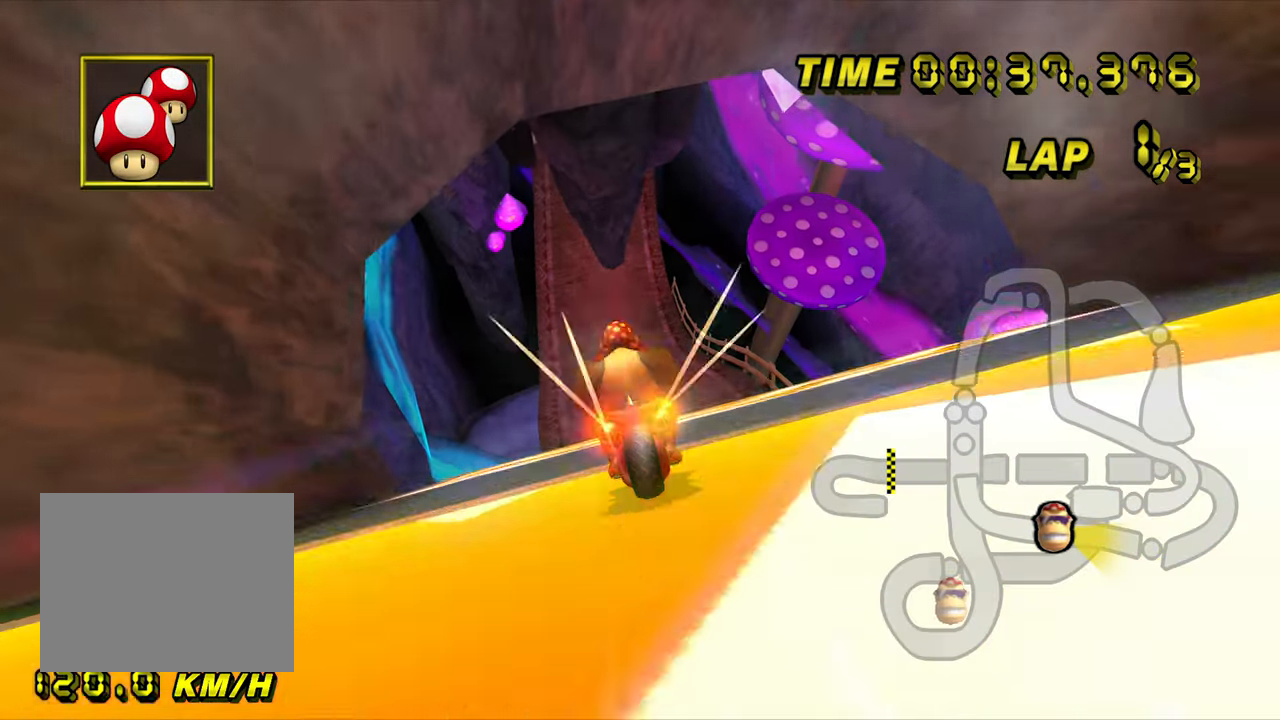
{"dt_ms": 1000, "buttons": ["A"], "left_stick": "down", "events": [[700, "left_stick", "right"], [850, "left_stick", "down-left"], [917, "left_stick", "down"]]}
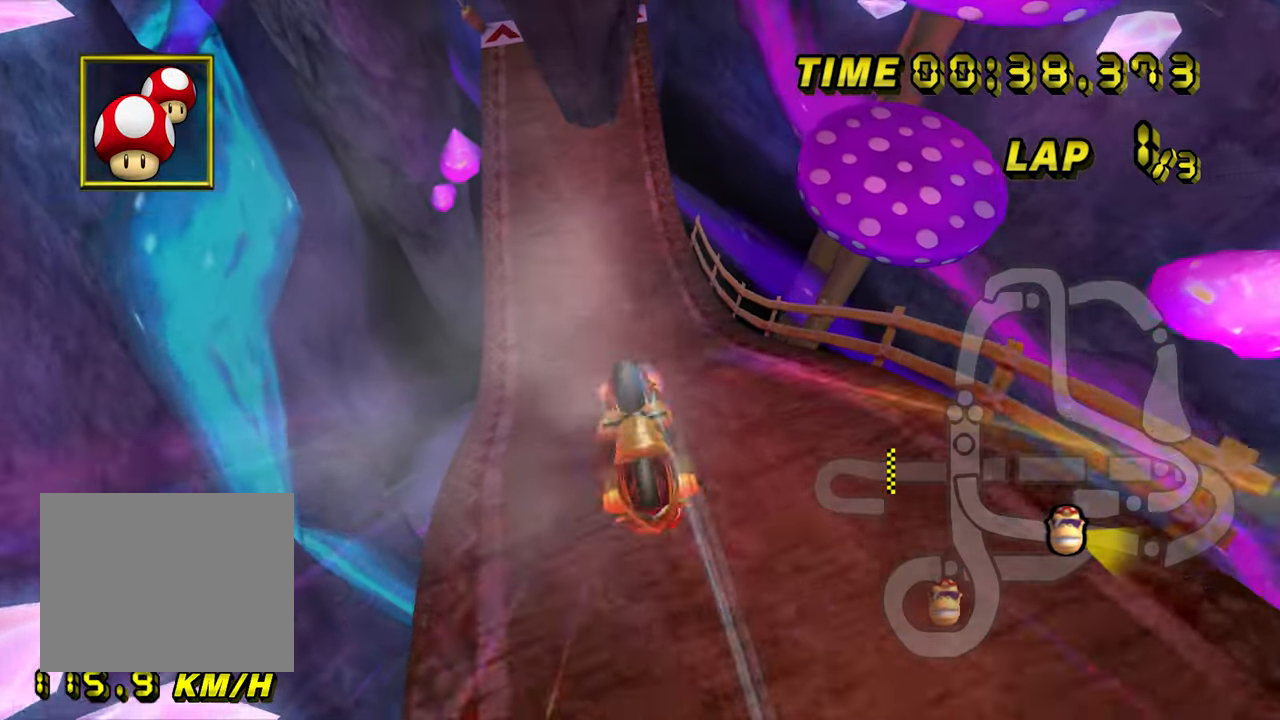
{"dt_ms": 500, "buttons": ["A"], "left_stick": "down", "events": []}
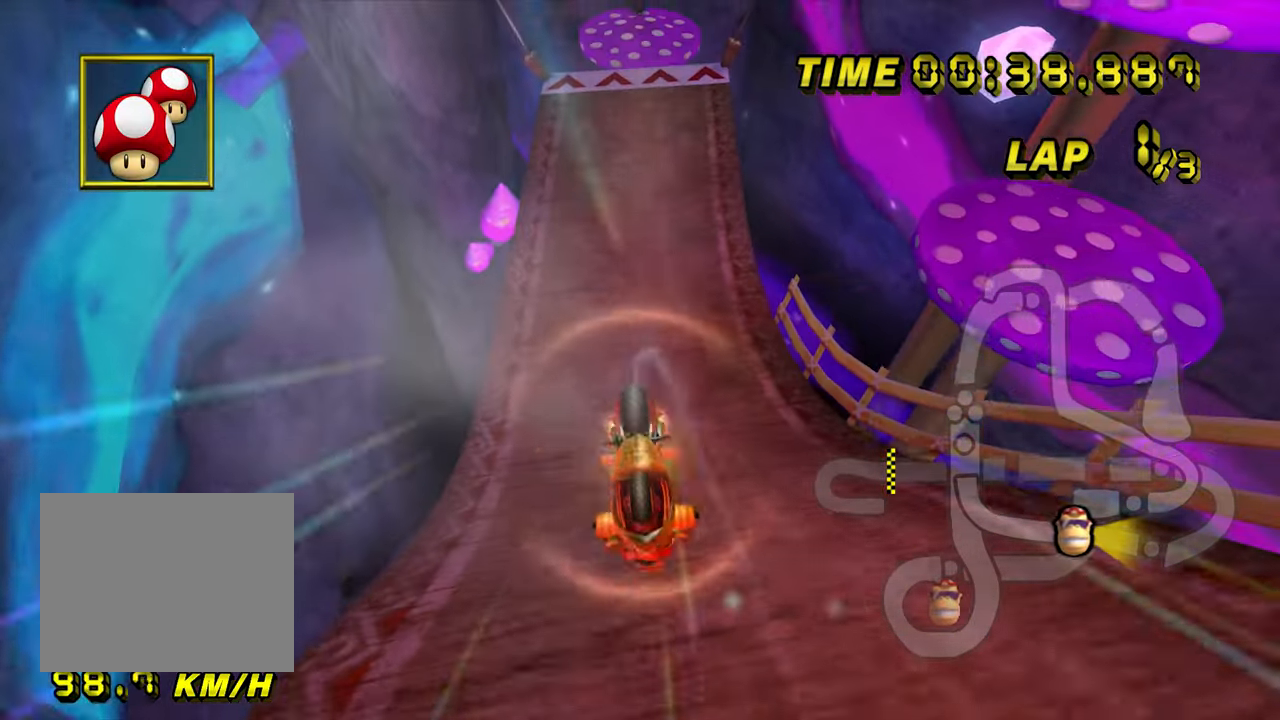
{"dt_ms": 500, "buttons": ["A"], "left_stick": "center", "events": [[450, "left_stick", "center"]]}
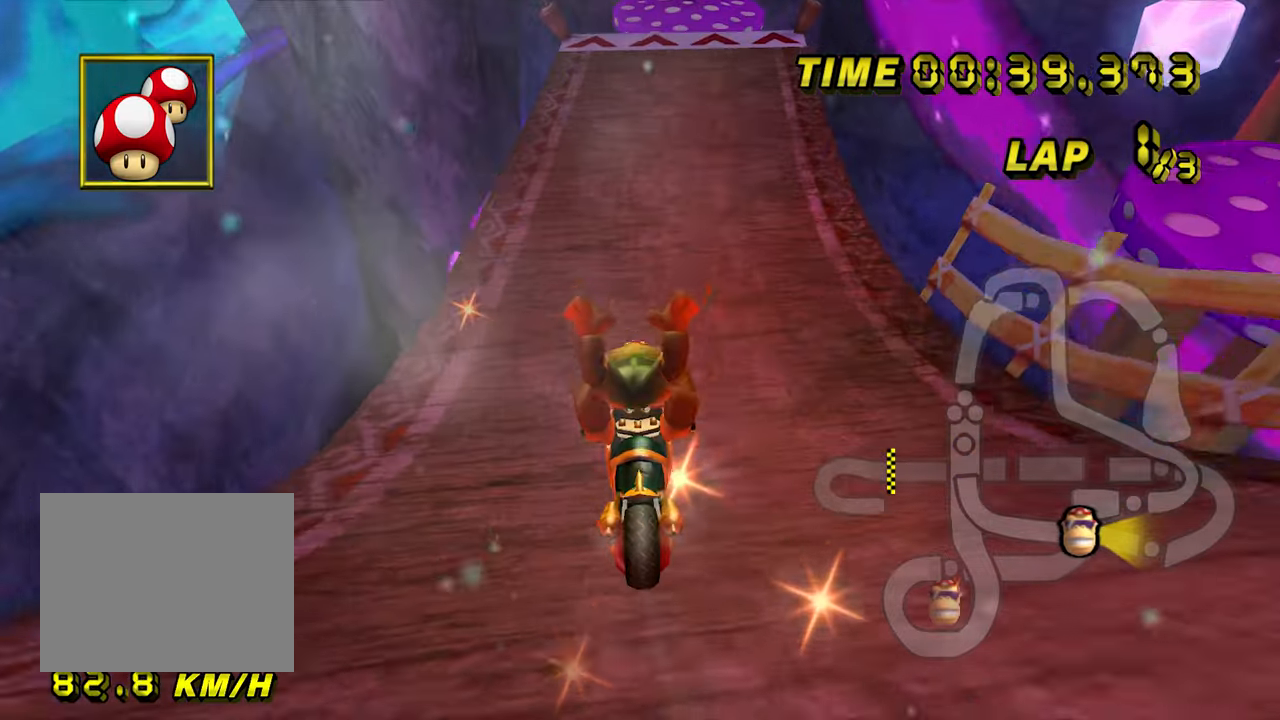
{"dt_ms": 500, "buttons": ["A"], "left_stick": "right", "events": [[350, "left_stick", "right"]]}
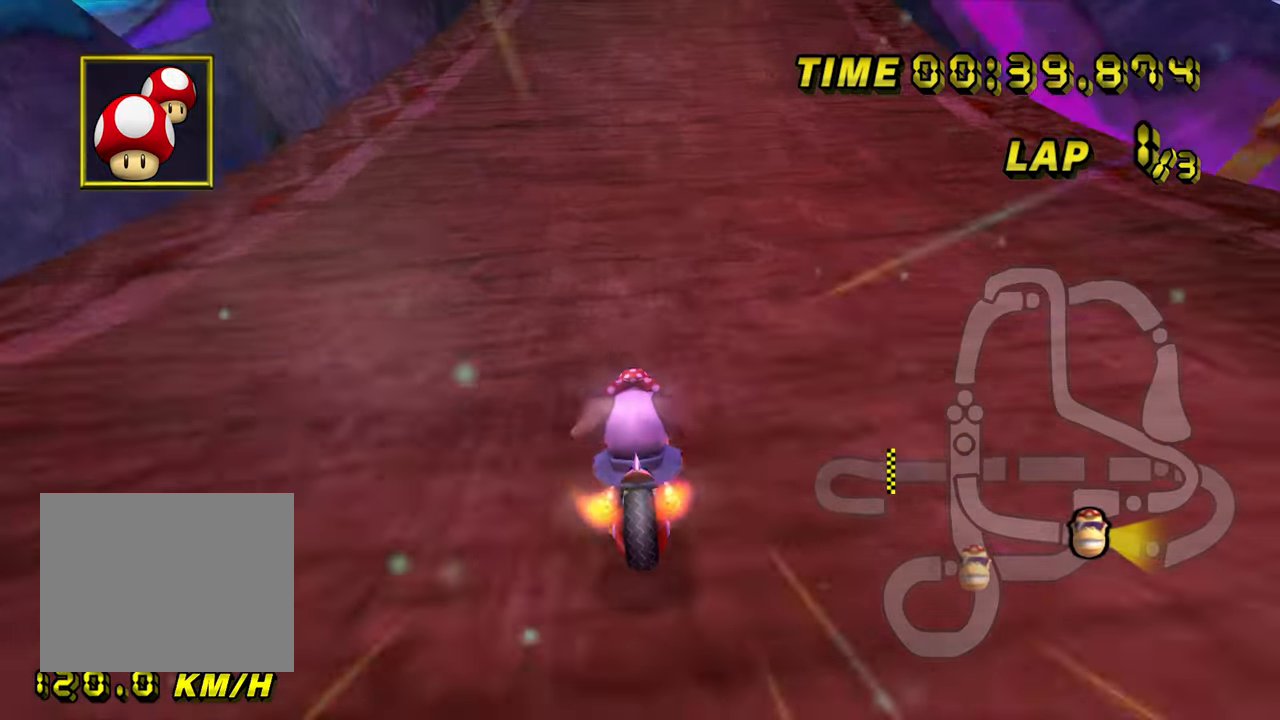
{"dt_ms": 500, "buttons": ["A"], "left_stick": "center", "events": [[50, "left_stick", "center"]]}
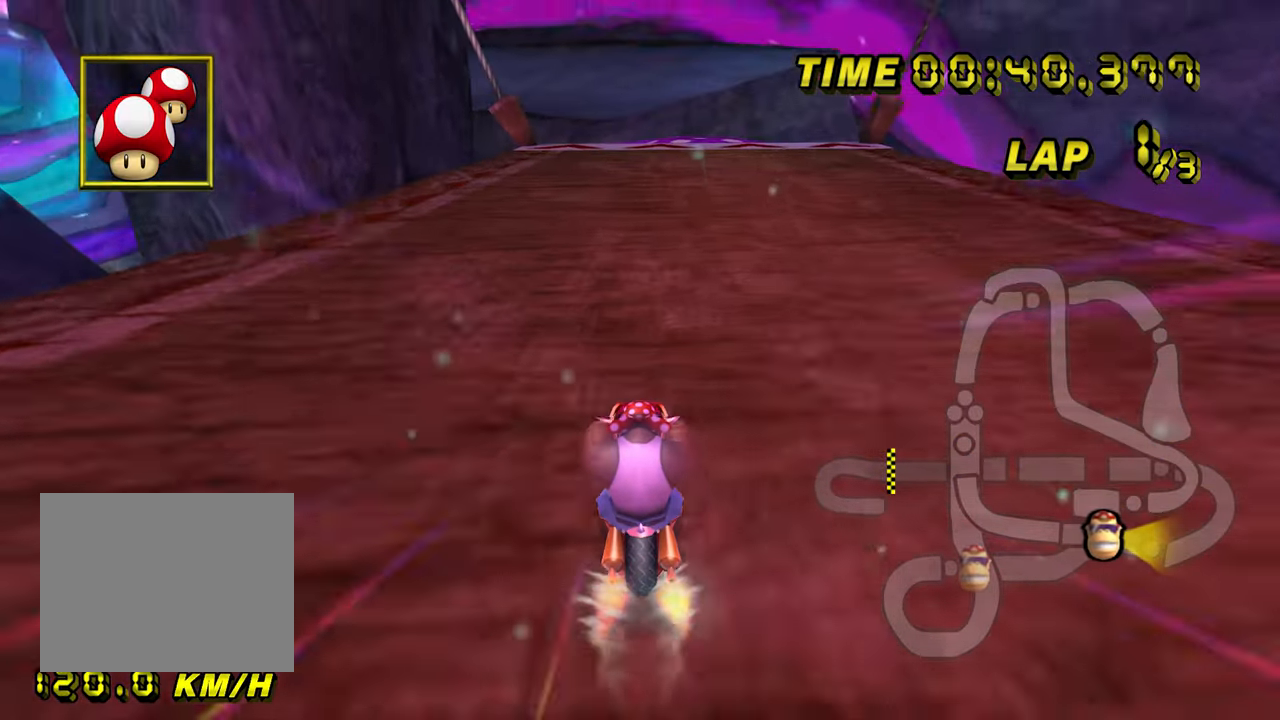
{"dt_ms": 500, "buttons": ["A"], "left_stick": "center", "events": [[250, "left_stick", "right"], [416, "left_stick", "center"]]}
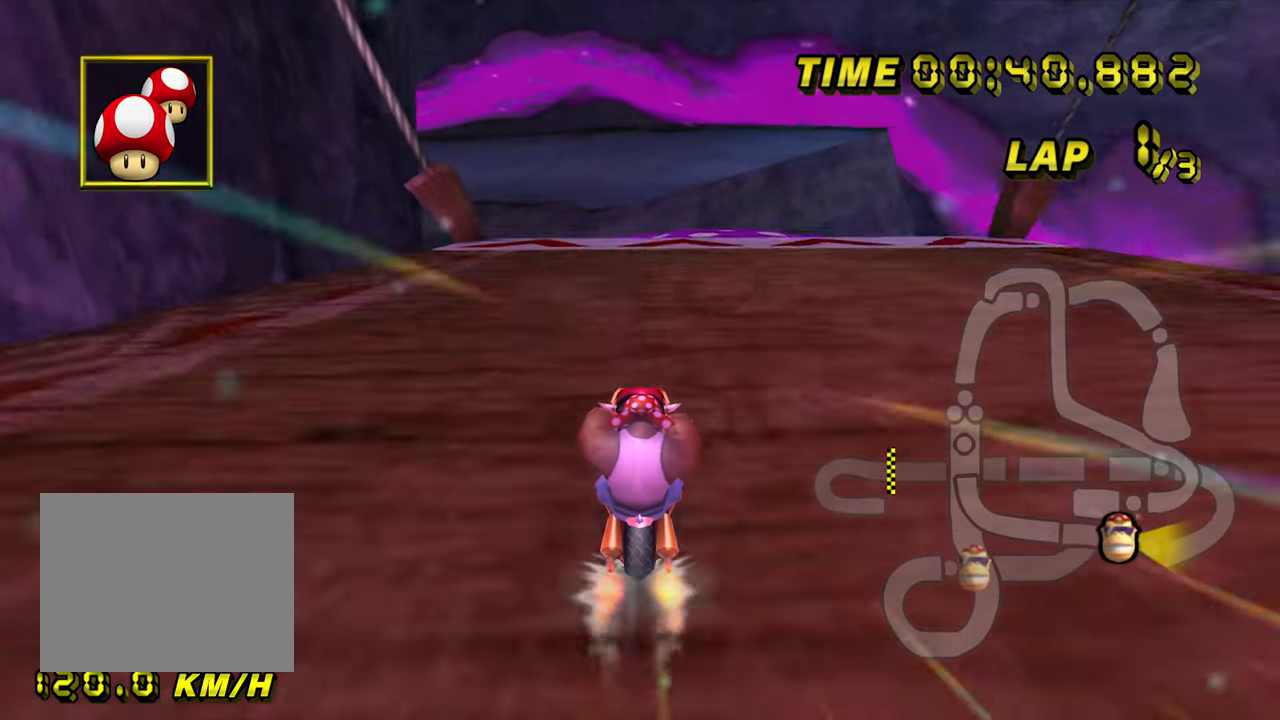
{"dt_ms": 500, "buttons": ["A"], "left_stick": "center", "events": []}
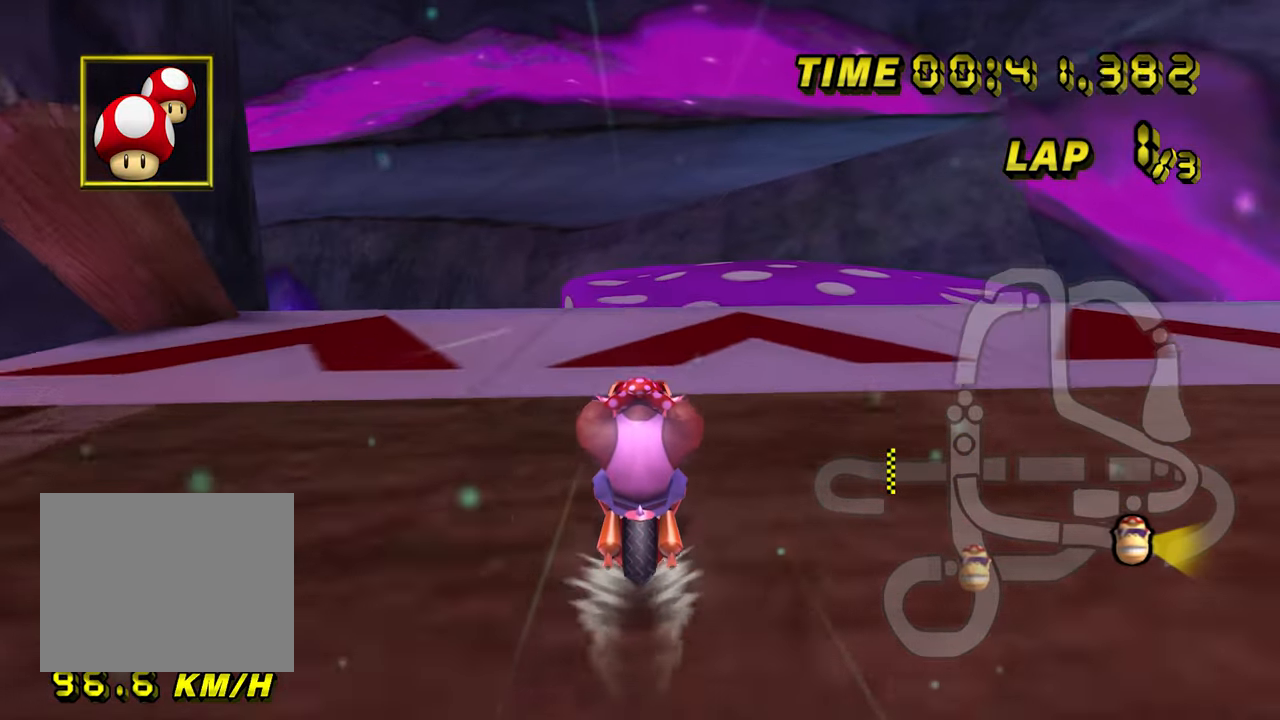
{"dt_ms": 500, "buttons": ["A"], "left_stick": "center", "events": []}
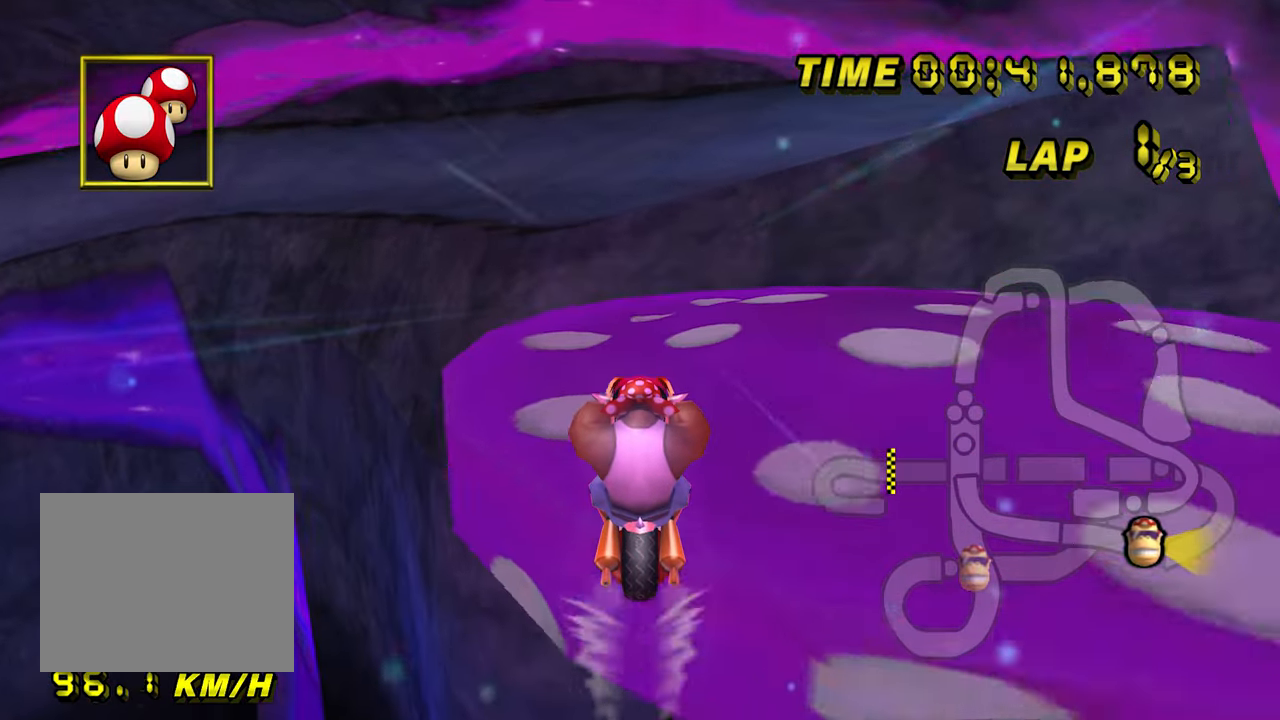
{"dt_ms": 500, "buttons": ["A", "R1"], "left_stick": "left", "events": [[33, "left_stick", "up-left"], [50, "R1", "down"], [283, "left_stick", "left"]]}
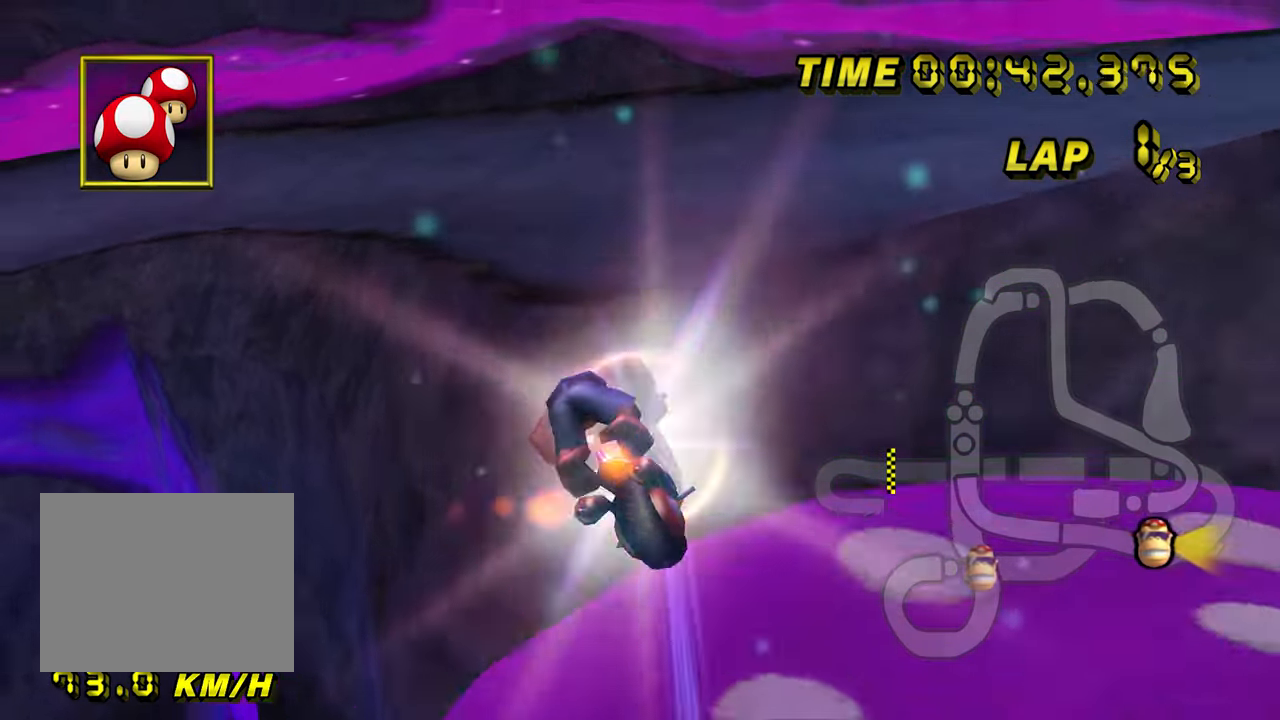
{"dt_ms": 500, "buttons": ["A", "R1"], "left_stick": "up", "events": [[200, "left_stick", "up"]]}
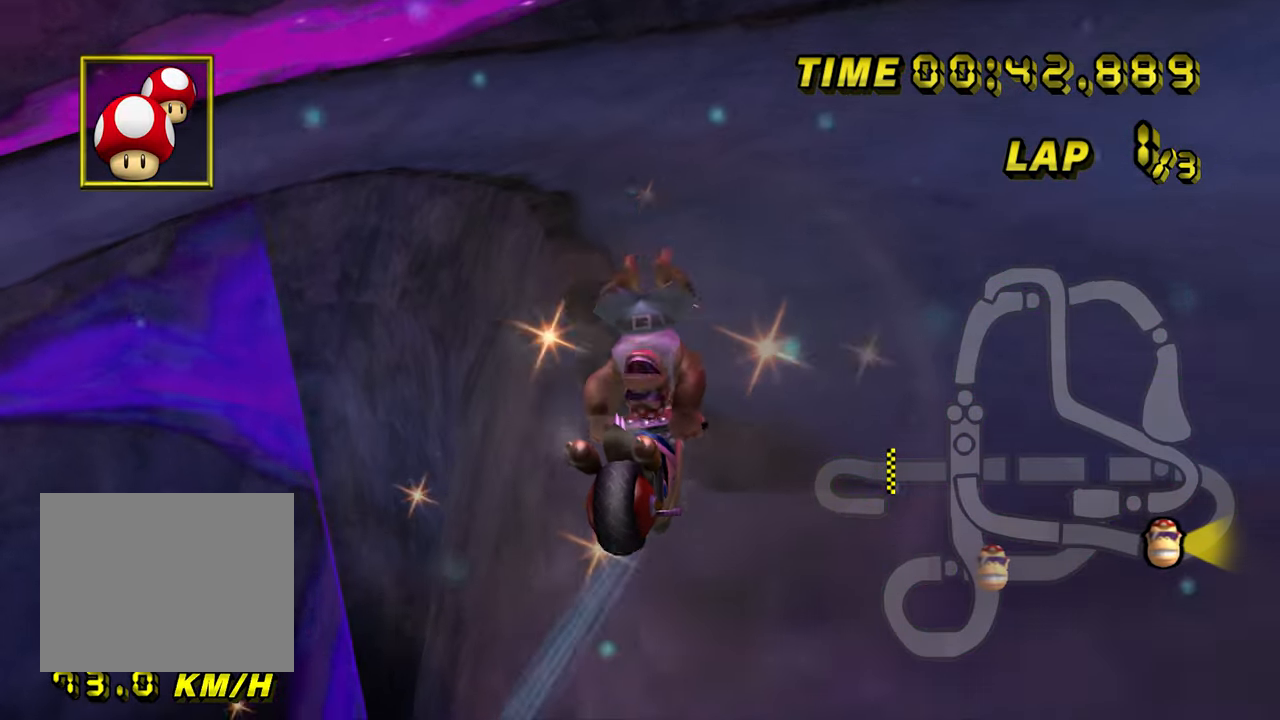
{"dt_ms": 500, "buttons": ["A", "R1"], "left_stick": "left", "events": [[133, "left_stick", "right"], [333, "left_stick", "center"], [466, "left_stick", "left"]]}
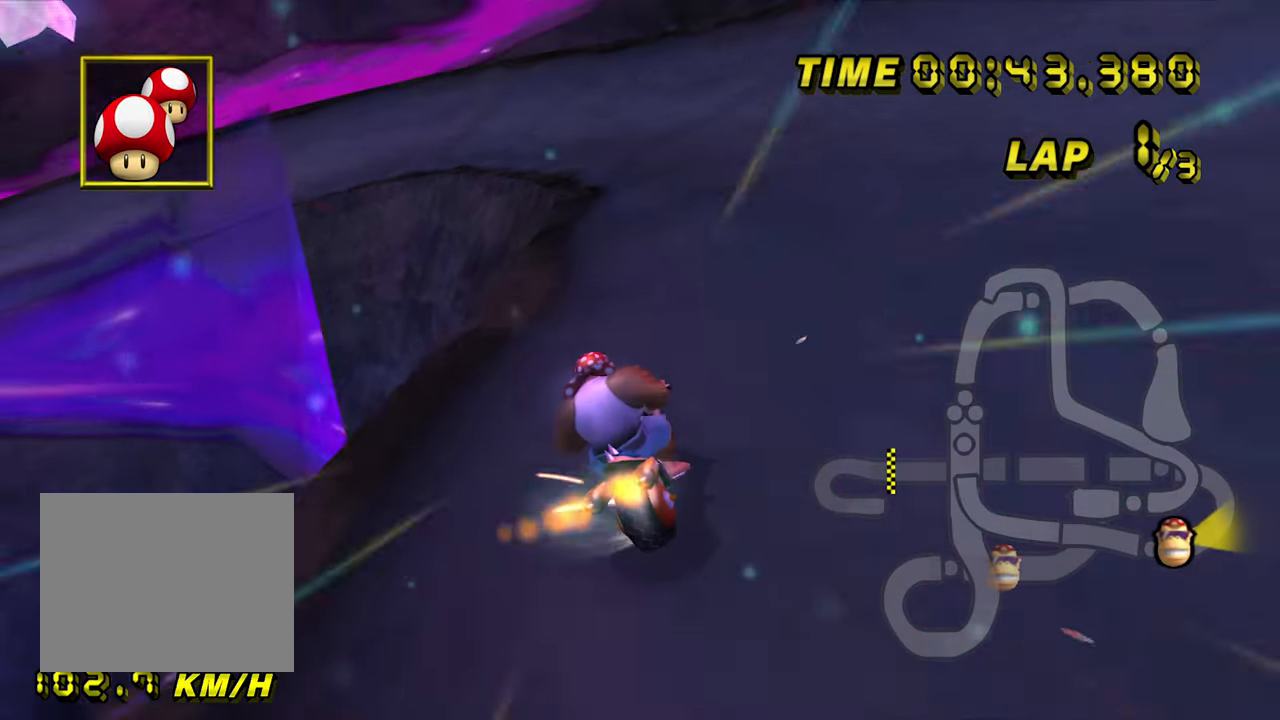
{"dt_ms": 500, "buttons": ["A"], "left_stick": "right", "events": [[66, "R1", "up"], [183, "left_stick", "center"], [333, "left_stick", "right"]]}
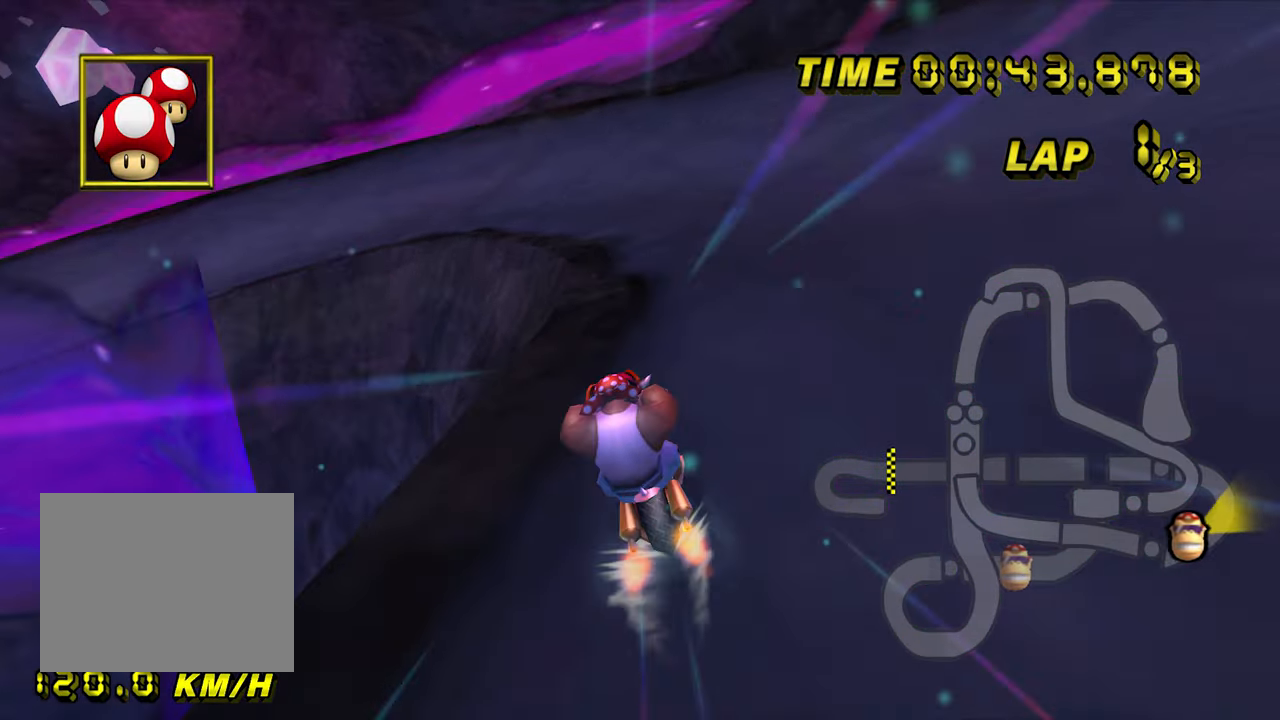
{"dt_ms": 500, "buttons": ["A"], "left_stick": "center", "events": [[33, "left_stick", "center"]]}
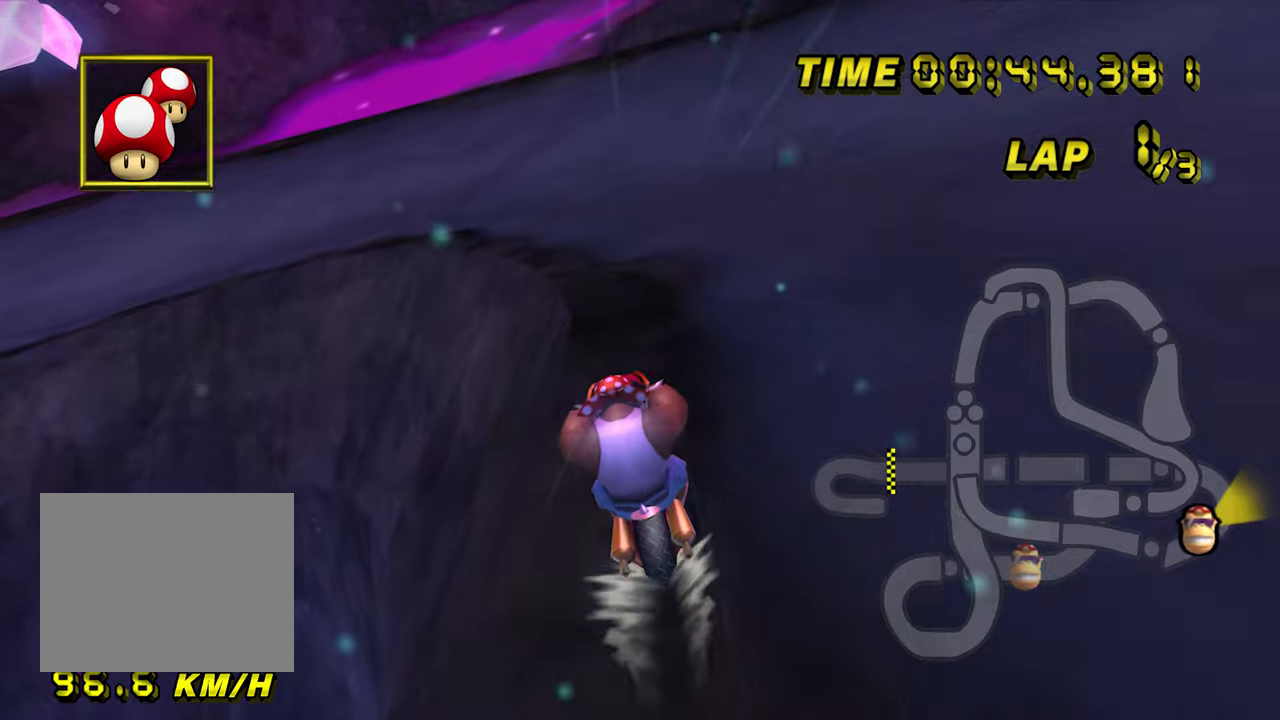
{"dt_ms": 500, "buttons": ["A", "R1"], "left_stick": "left", "events": [[217, "left_stick", "left"], [233, "R1", "down"]]}
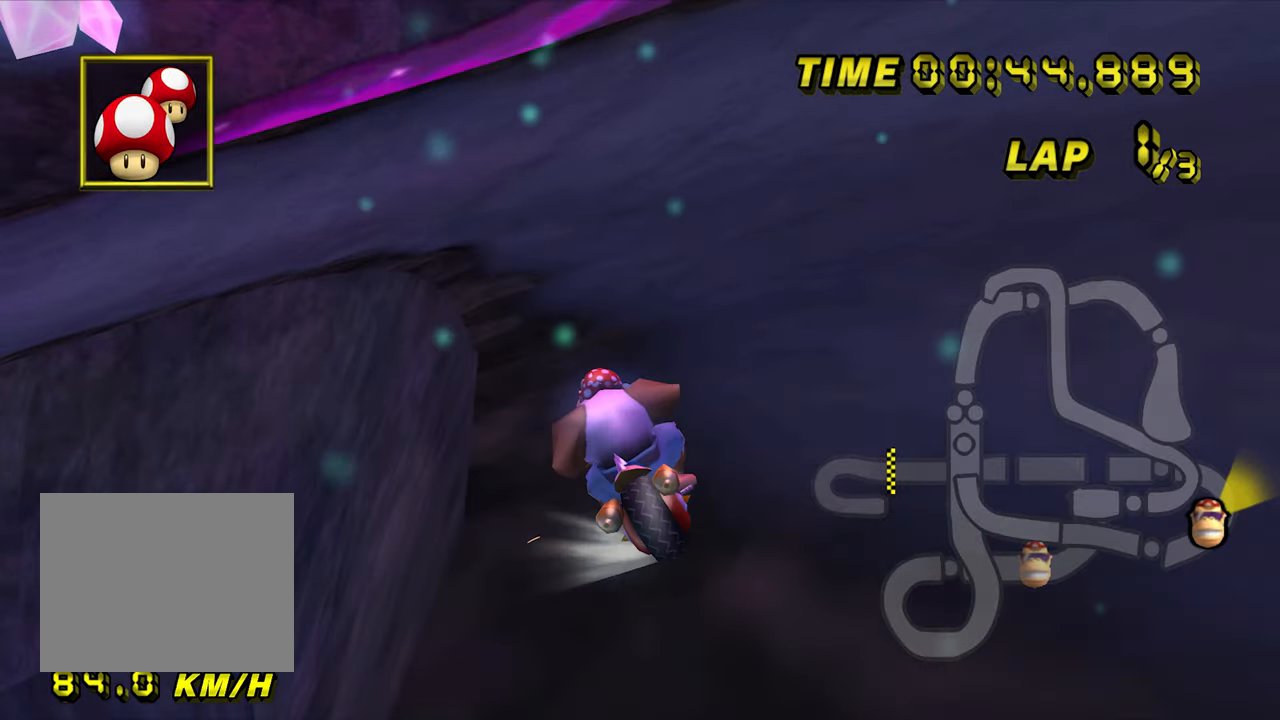
{"dt_ms": 500, "buttons": ["A", "R1"], "left_stick": "left", "events": [[67, "left_stick", "center"], [183, "left_stick", "right"], [300, "left_stick", "center"], [467, "left_stick", "left"]]}
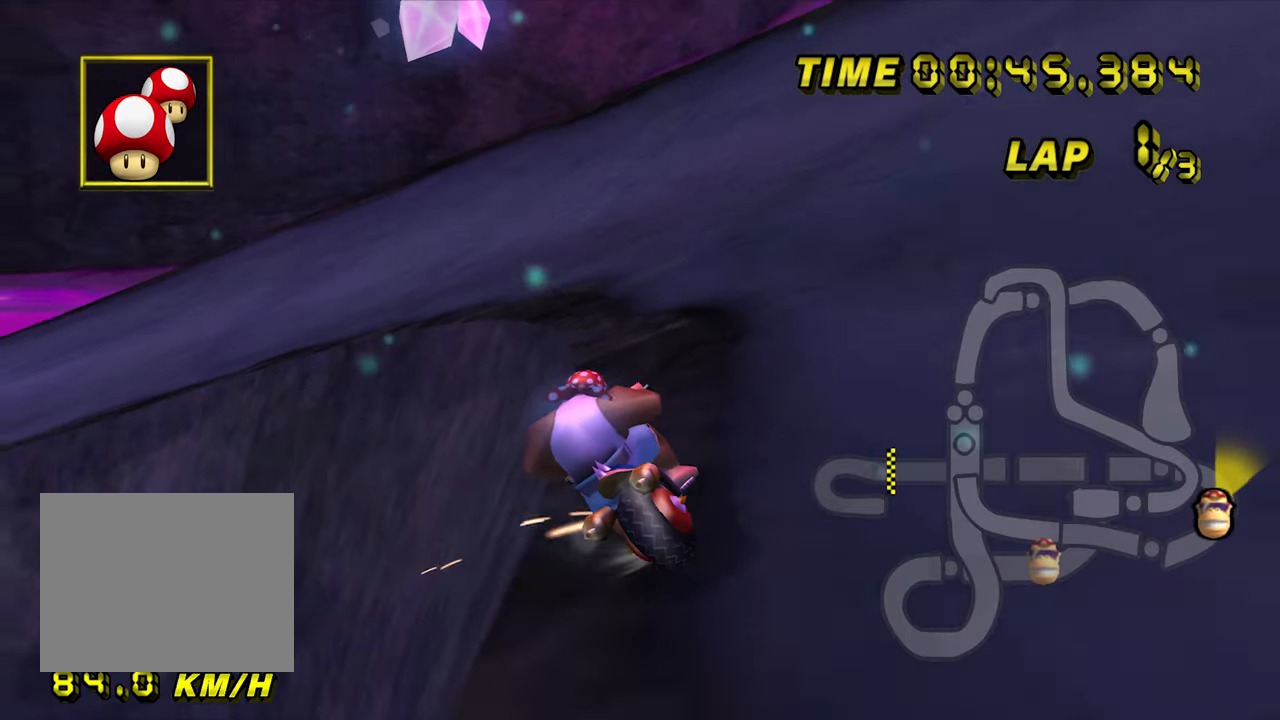
{"dt_ms": 500, "buttons": ["A", "R1"], "left_stick": "up-left", "events": [[133, "left_stick", "center"], [250, "left_stick", "left"], [333, "left_stick", "up-left"]]}
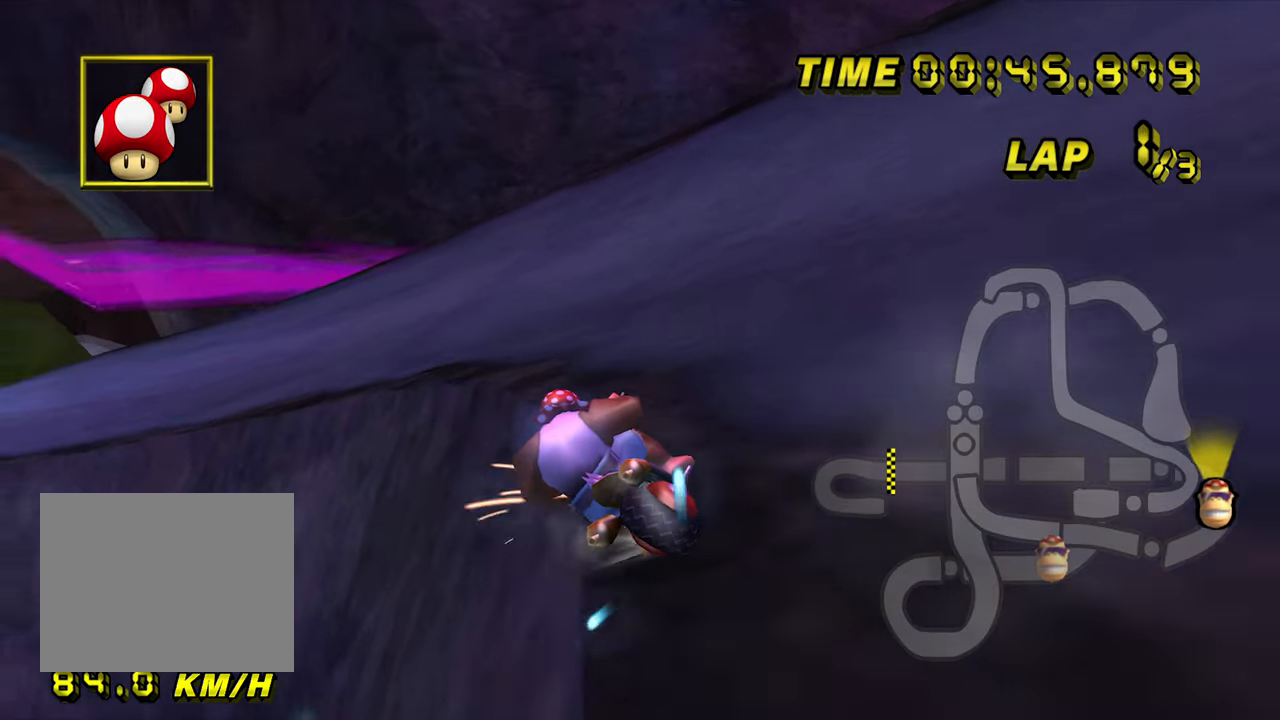
{"dt_ms": 500, "buttons": ["A", "R1"], "left_stick": "up-left", "events": [[100, "left_stick", "center"], [217, "left_stick", "up-left"], [383, "left_stick", "center"], [483, "left_stick", "up-left"]]}
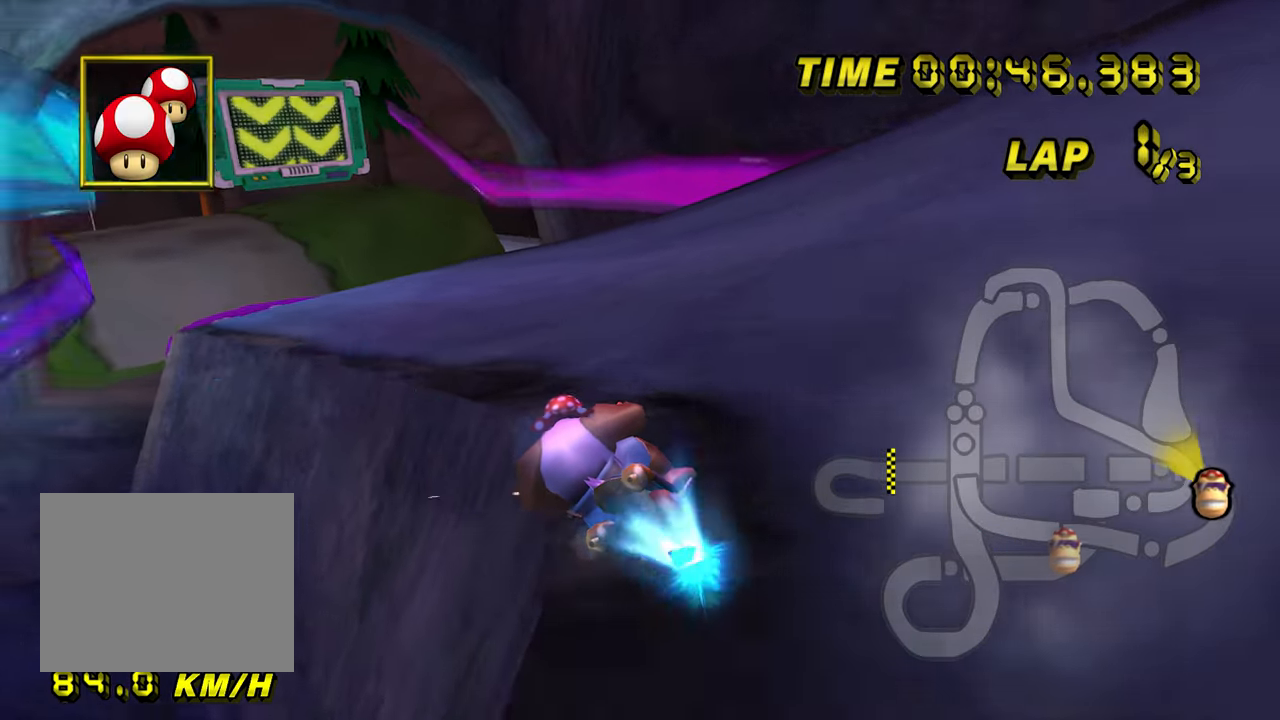
{"dt_ms": 500, "buttons": ["A"], "left_stick": "left", "events": [[150, "left_stick", "left"], [167, "R1", "up"], [367, "left_stick", "center"], [433, "left_stick", "left"]]}
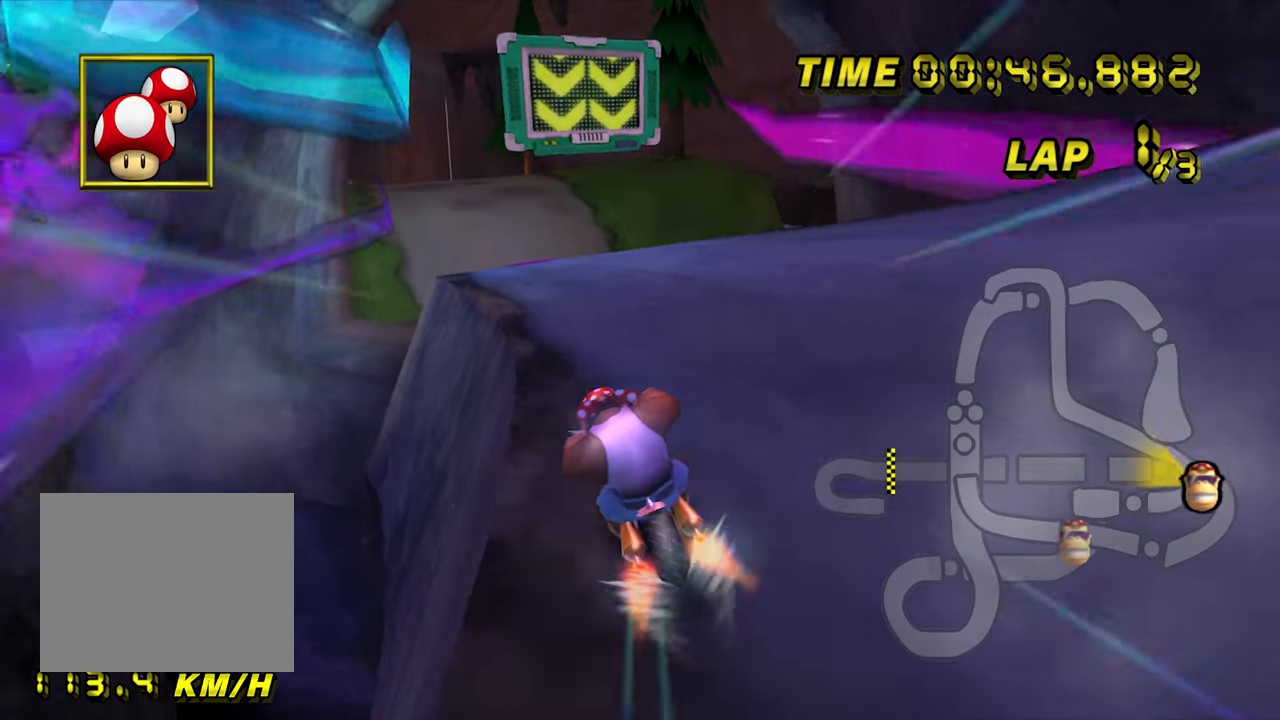
{"dt_ms": 500, "buttons": ["A"], "left_stick": "center", "events": [[233, "left_stick", "center"]]}
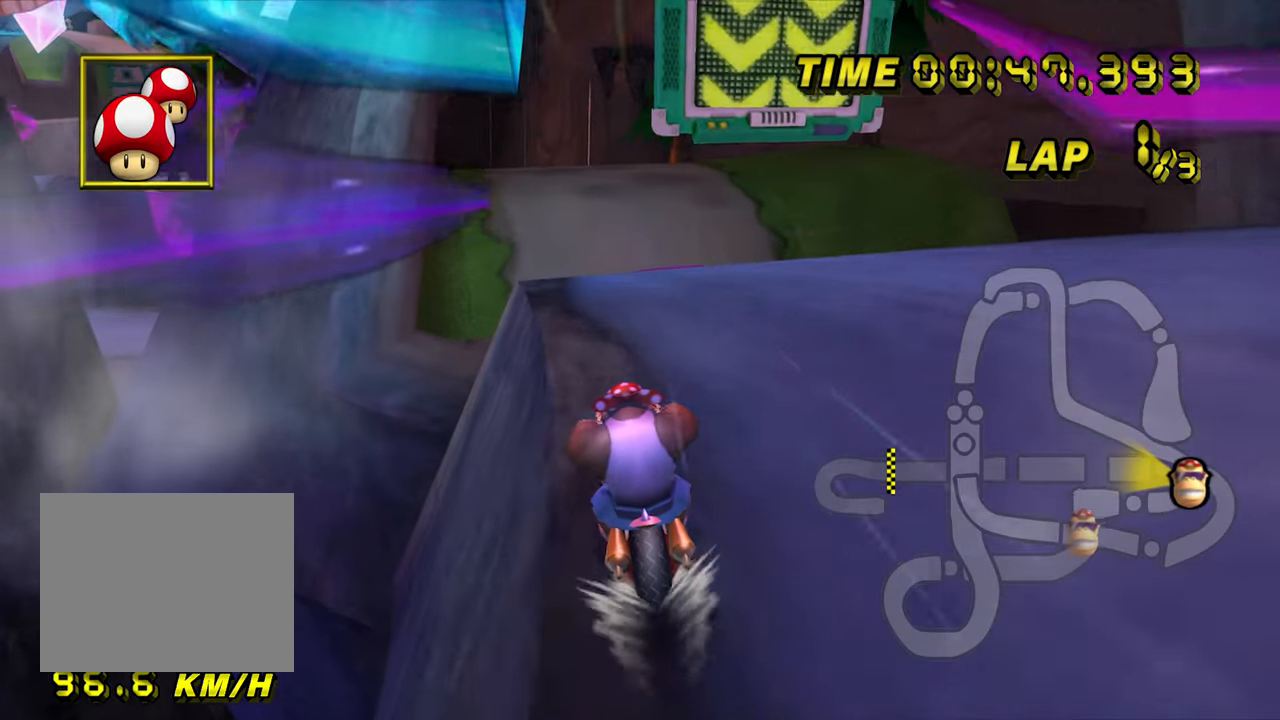
{"dt_ms": 500, "buttons": ["A"], "left_stick": "center", "events": []}
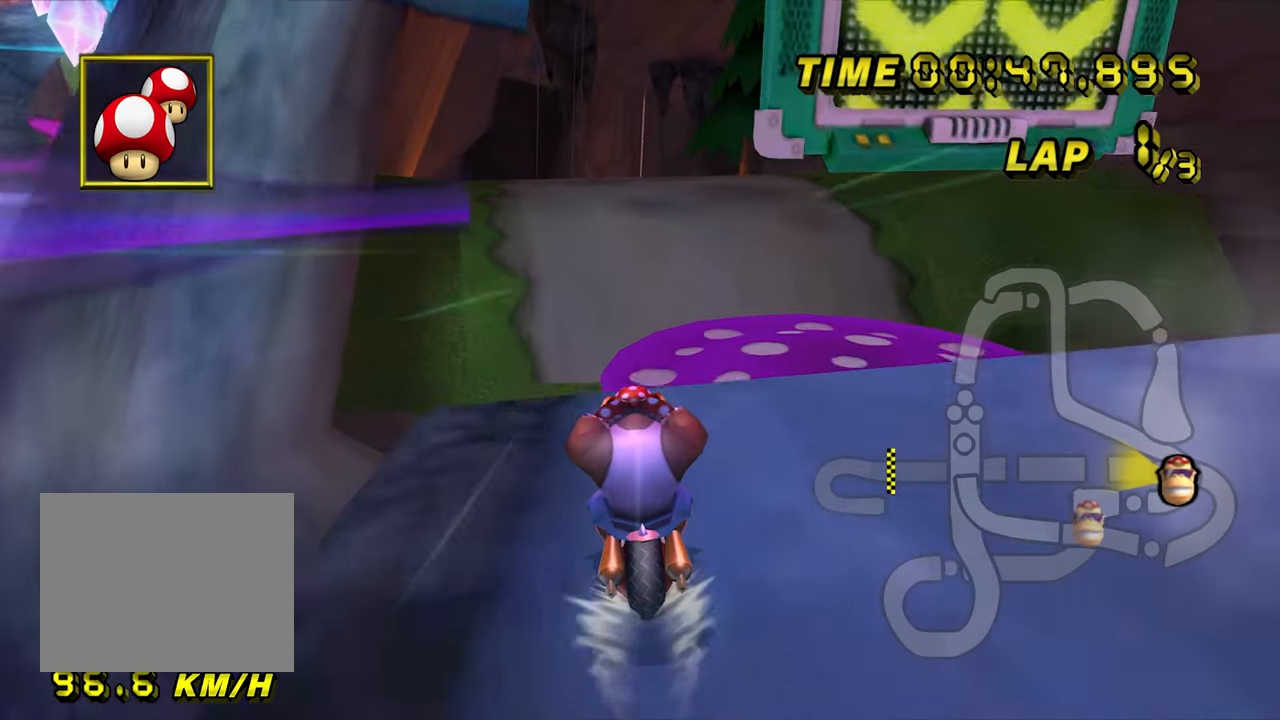
{"dt_ms": 500, "buttons": ["A"], "left_stick": "up", "events": [[250, "left_stick", "up"]]}
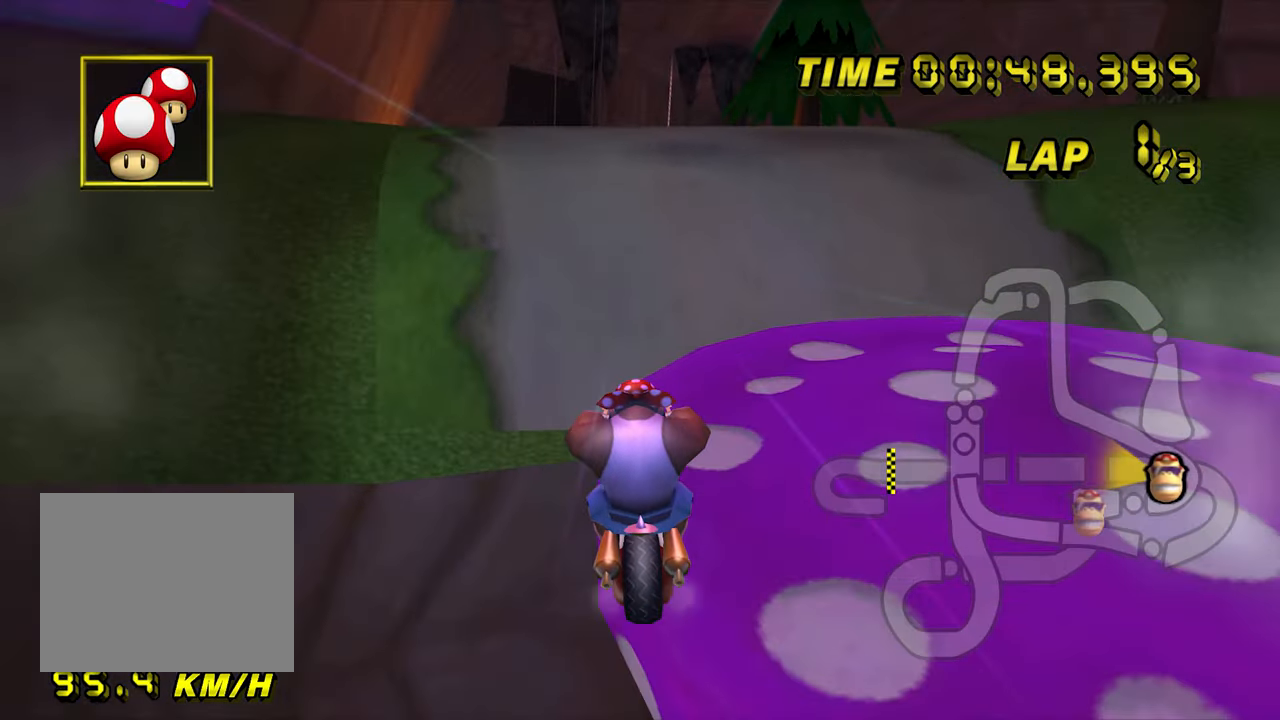
{"dt_ms": 500, "buttons": ["A", "R1"], "left_stick": "left", "events": [[167, "R1", "down"], [217, "left_stick", "left"], [317, "DPAD_DOWN", "down"], [350, "DPAD_DOWN", "up"]]}
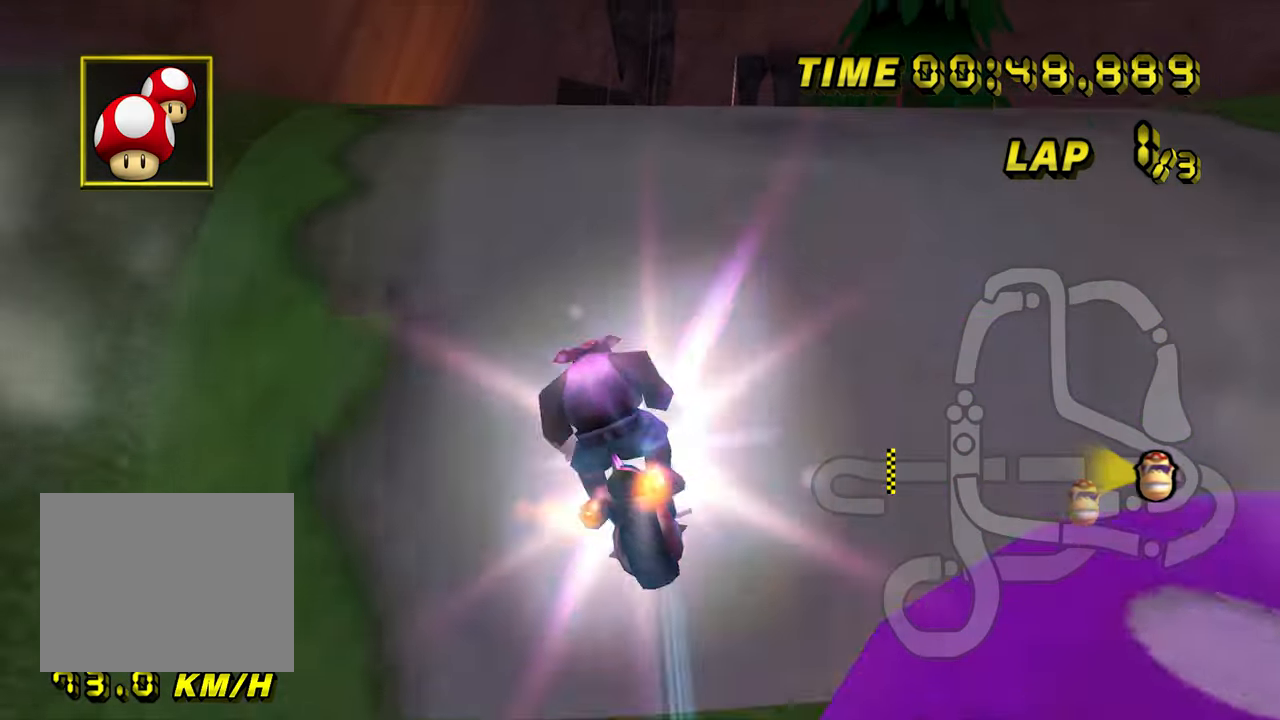
{"dt_ms": 500, "buttons": ["A"], "left_stick": "center", "events": [[50, "R1", "up"], [450, "left_stick", "center"]]}
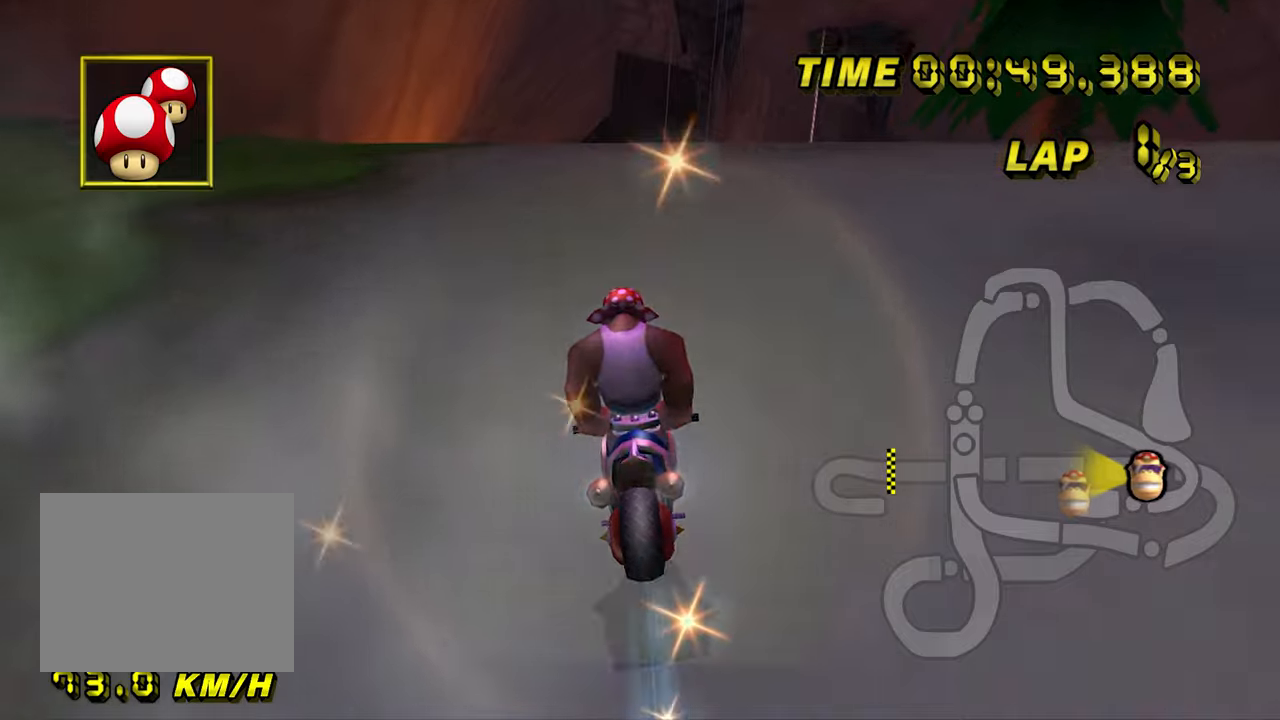
{"dt_ms": 500, "buttons": ["A"], "left_stick": "center", "events": []}
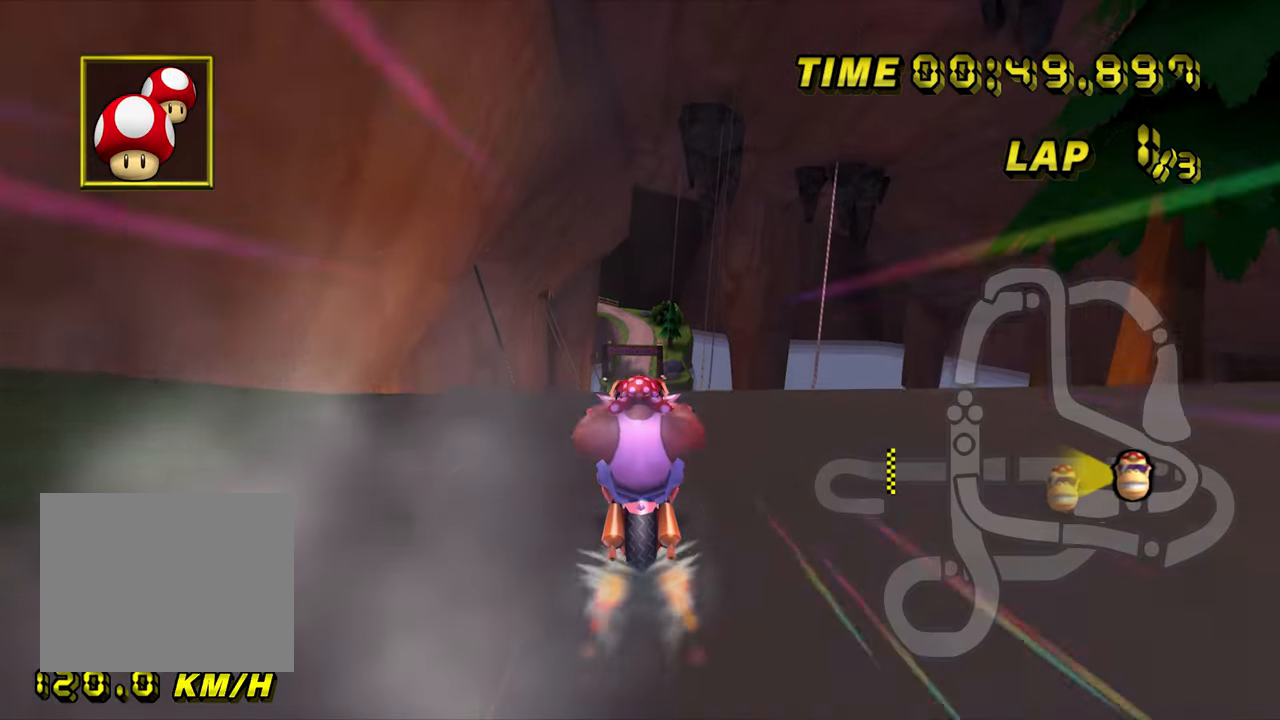
{"dt_ms": 500, "buttons": ["A"], "left_stick": "center", "events": [[34, "left_stick", "left"], [134, "left_stick", "center"]]}